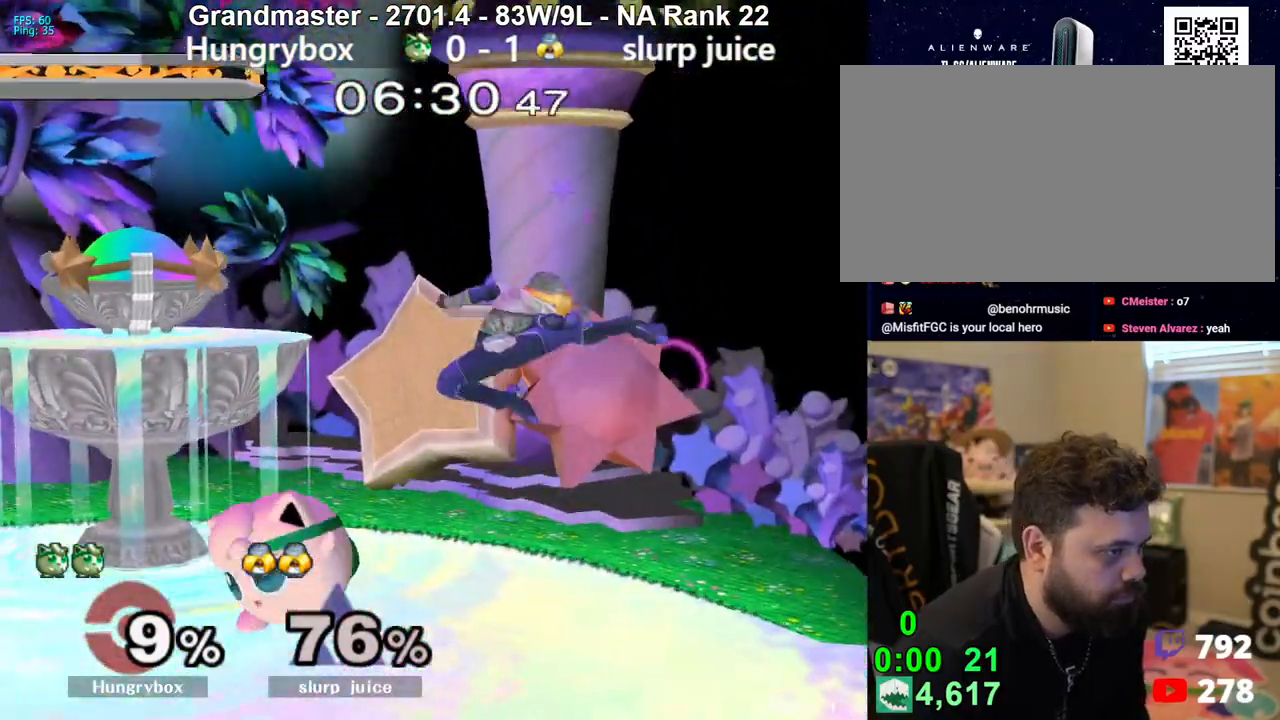
Gameplay with a controller (Nintendo layout); each line is a JSON object with the inputs held at the frame after it. "events" lists button and stick changes between this image and that frame as [ms after this image, input, new state], when the widget could be followed in between. Not read: L3 R3 START.
{"buttons": ["R1"], "left_stick": "center", "right_stick": "center", "events": [[100, "left_stick", "center"], [217, "left_stick", "down"], [267, "R1", "down"], [317, "left_stick", "center"]]}
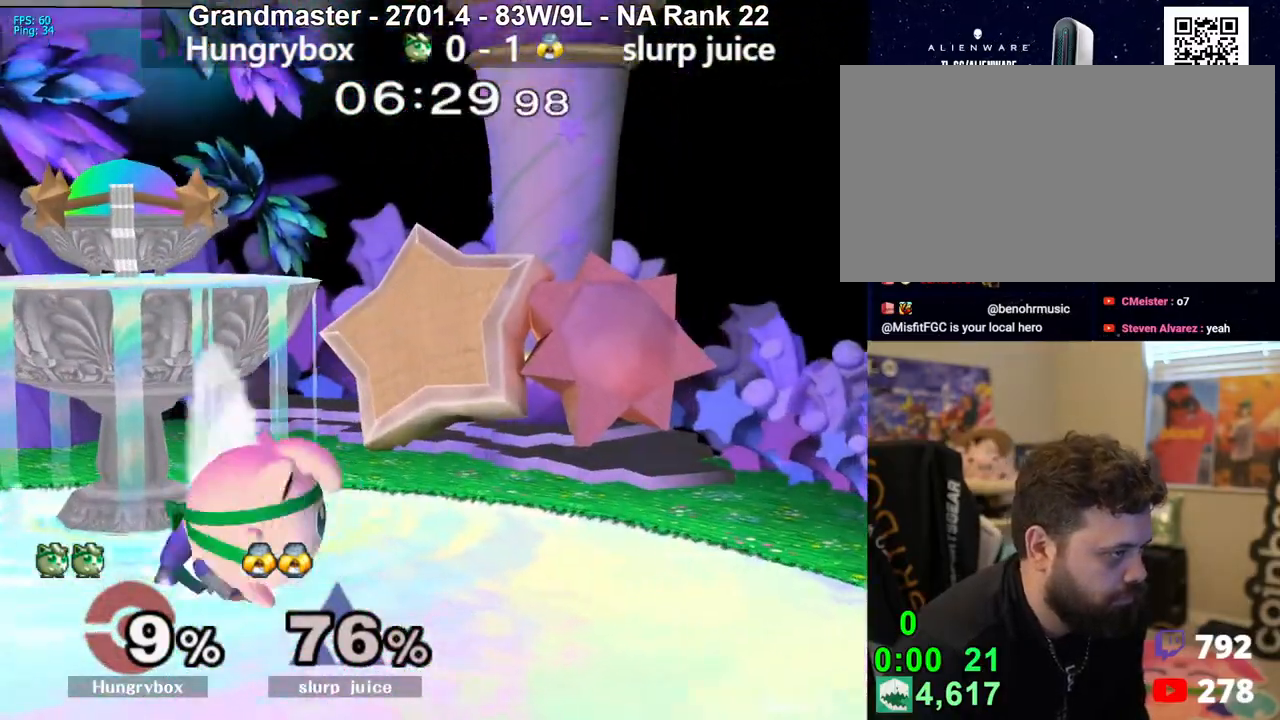
{"buttons": [], "left_stick": "down", "right_stick": "center", "events": [[150, "left_stick", "down"], [167, "R1", "up"]]}
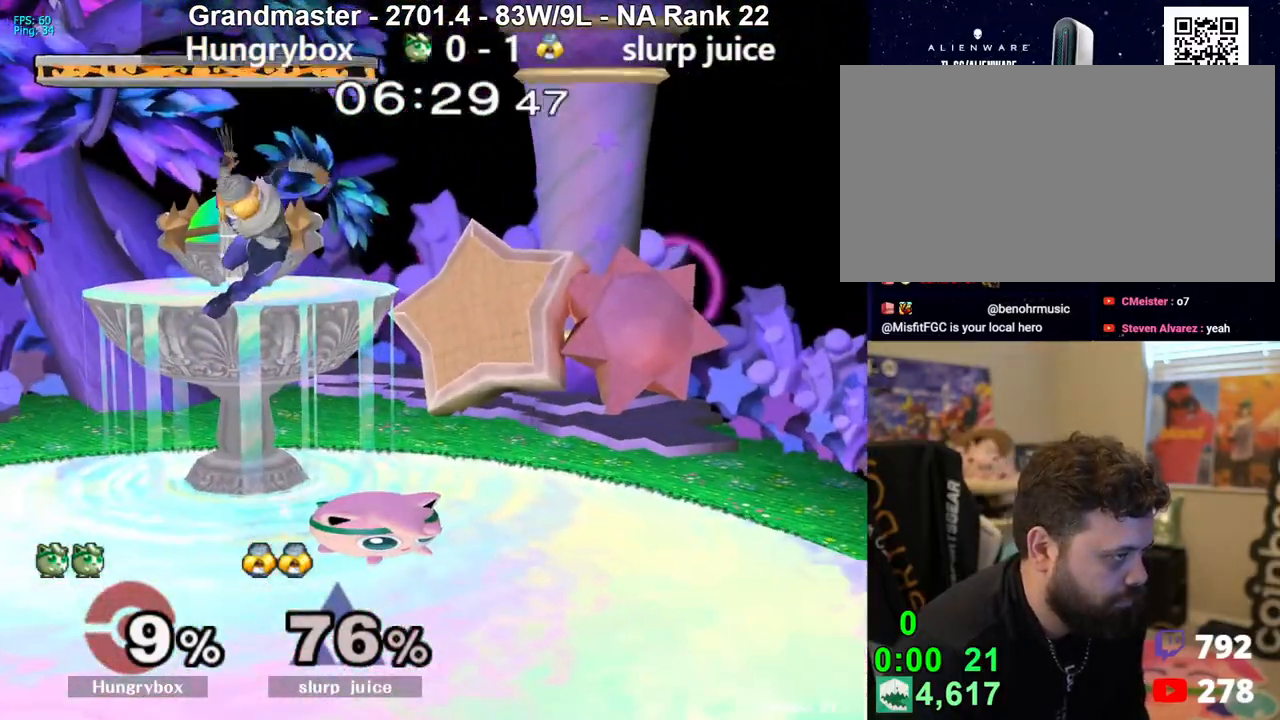
{"buttons": ["R1"], "left_stick": "right", "right_stick": "center", "events": [[117, "R1", "down"], [217, "left_stick", "center"], [433, "left_stick", "right"]]}
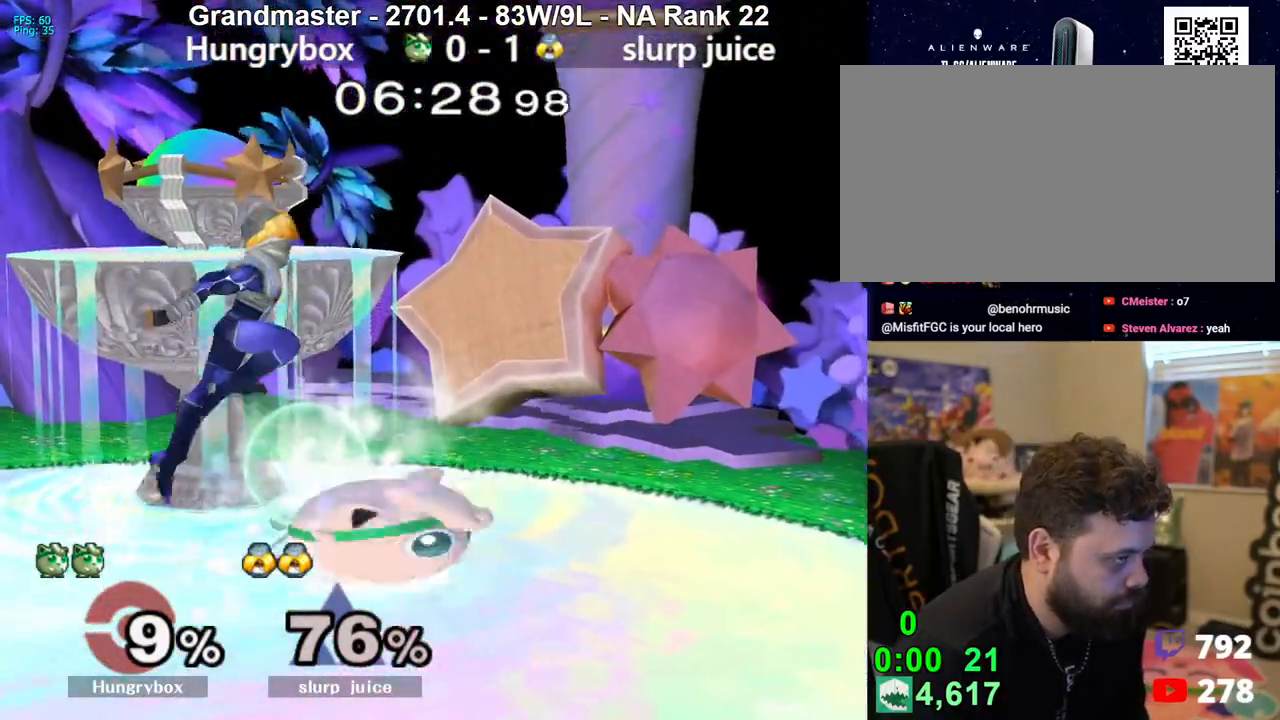
{"buttons": [], "left_stick": "up-right", "right_stick": "center", "events": [[100, "R1", "up"], [133, "left_stick", "center"], [183, "left_stick", "right"], [367, "left_stick", "center"], [483, "left_stick", "up-right"]]}
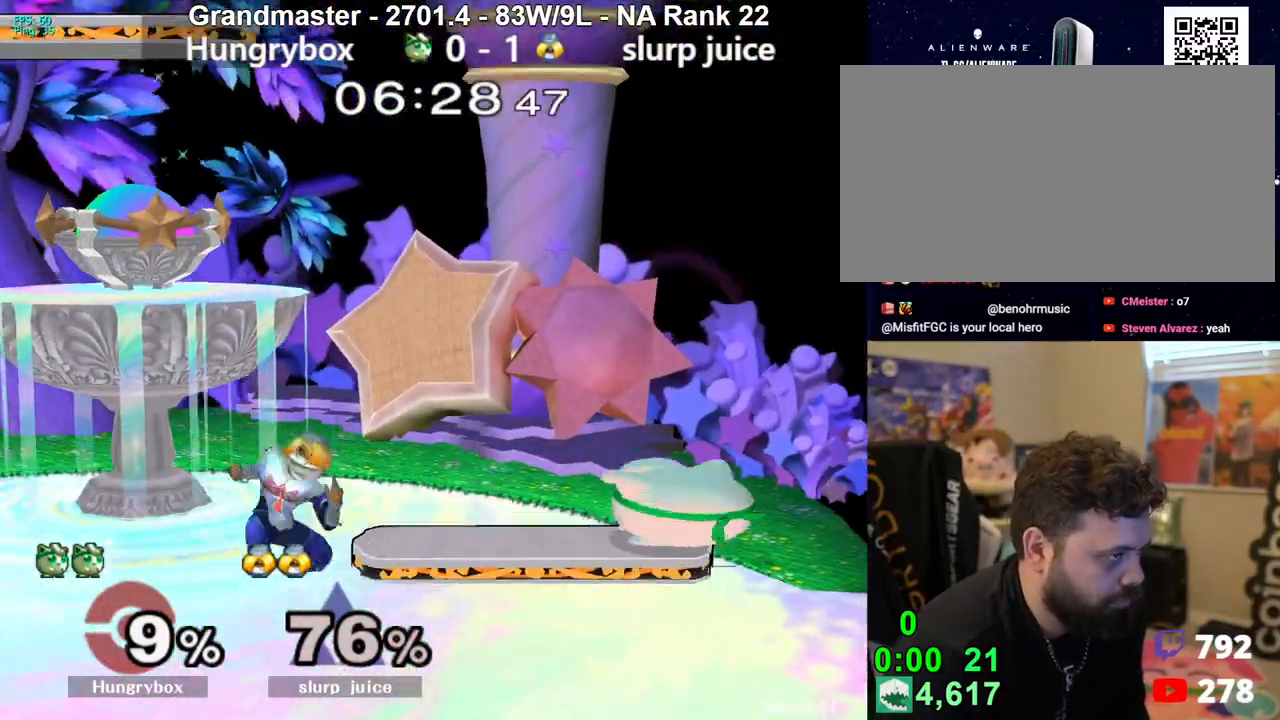
{"buttons": ["Z"], "left_stick": "left", "right_stick": "center", "events": [[83, "left_stick", "left"], [83, "right_stick", "left"], [100, "Z", "down"], [183, "Z", "up"], [183, "right_stick", "center"], [217, "Z", "down"], [283, "Z", "up"], [317, "Z", "down"], [383, "Z", "up"], [433, "Z", "down"]]}
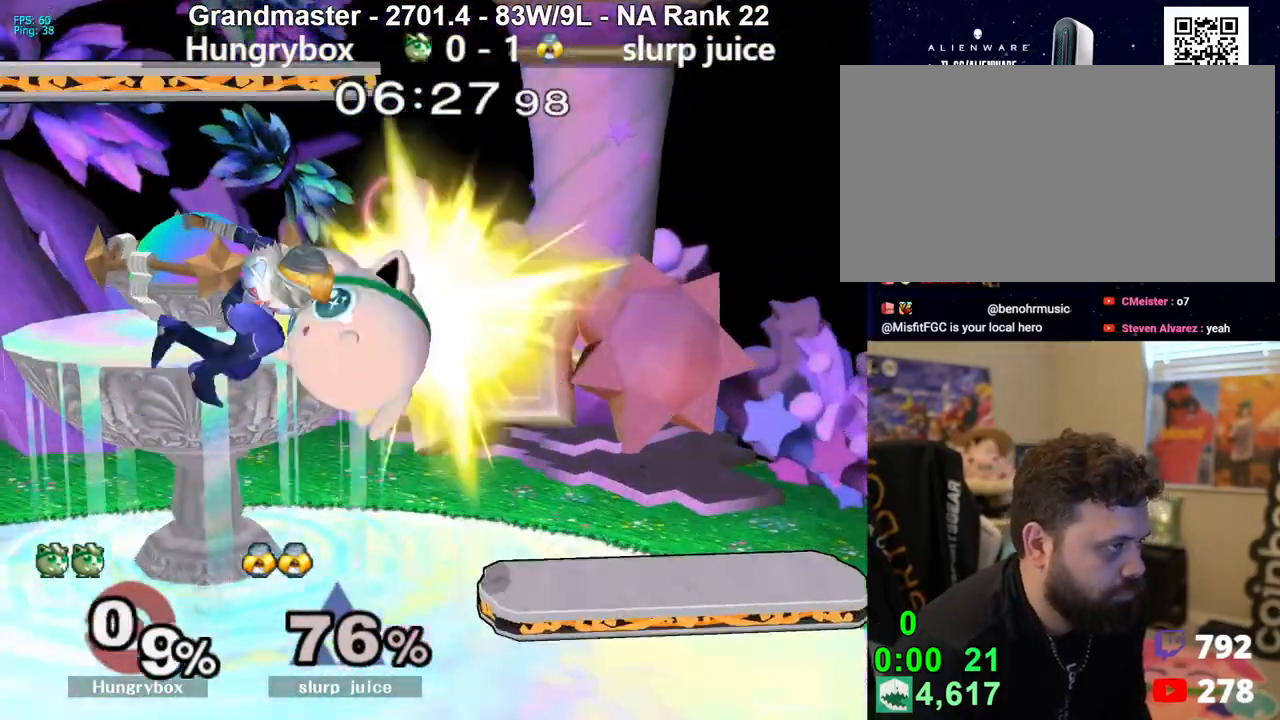
{"buttons": ["Z"], "left_stick": "left", "right_stick": "center", "events": [[17, "Z", "up"], [350, "right_stick", "left"], [367, "Z", "down"], [433, "Z", "up"], [450, "right_stick", "center"], [467, "Z", "down"]]}
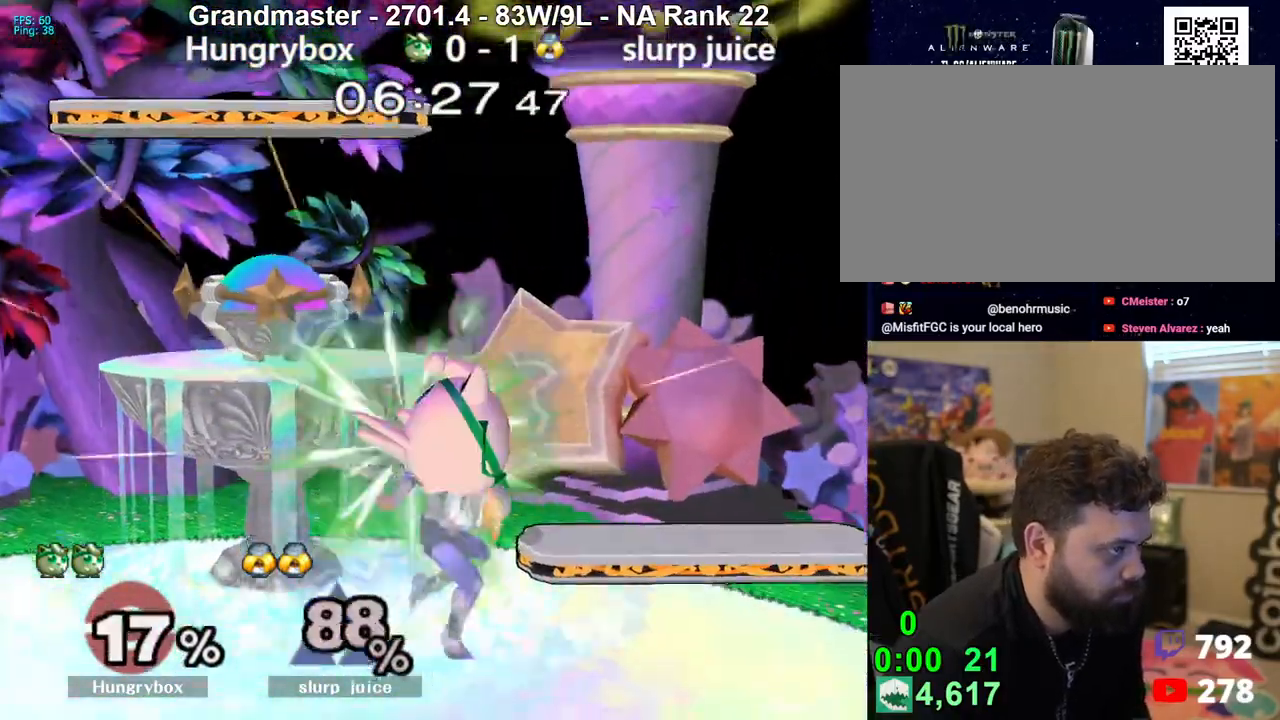
{"buttons": ["Z"], "left_stick": "left", "right_stick": "left", "events": [[33, "Z", "up"], [83, "Z", "down"], [150, "Z", "up"], [183, "Z", "down"], [267, "left_stick", "center"], [283, "Z", "up"], [350, "left_stick", "up"], [400, "left_stick", "left"], [483, "right_stick", "left"], [500, "Z", "down"]]}
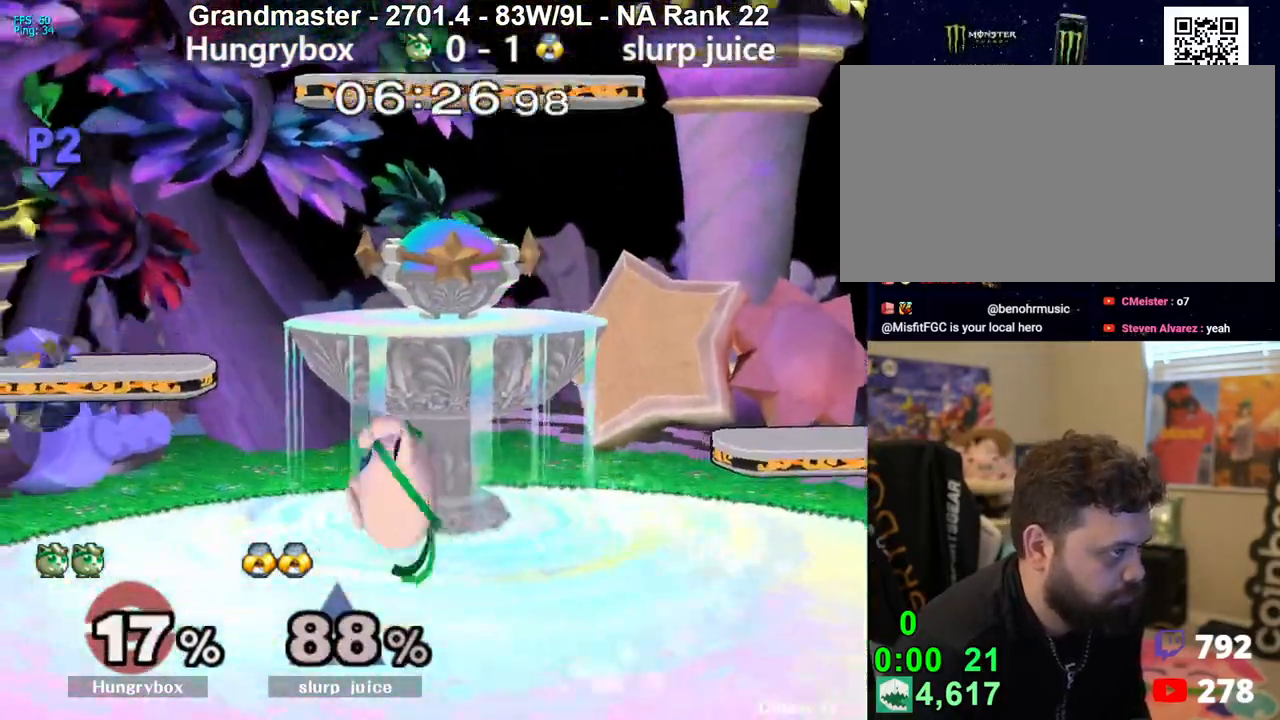
{"buttons": [], "left_stick": "center", "right_stick": "center", "events": [[50, "Z", "up"], [50, "right_stick", "center"], [100, "Z", "down"], [167, "Z", "up"], [233, "Z", "down"], [267, "left_stick", "down"], [283, "Z", "up"], [333, "Z", "down"], [400, "Z", "up"], [400, "left_stick", "center"]]}
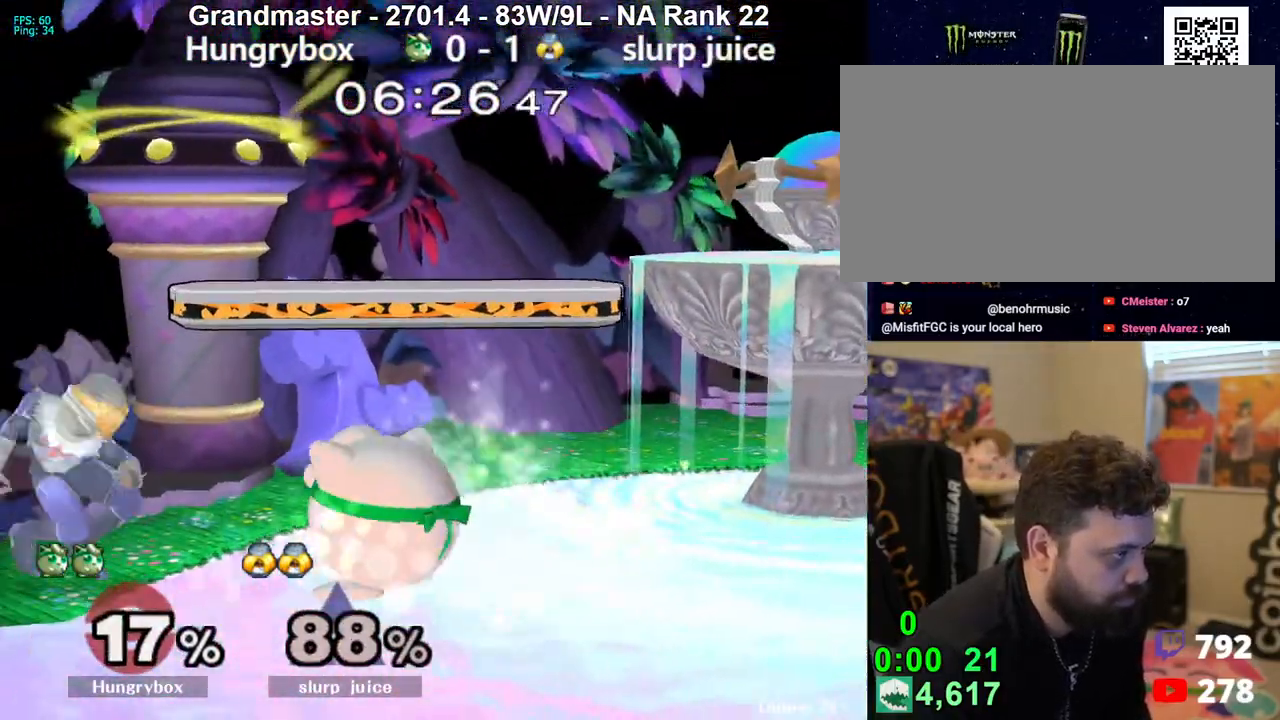
{"buttons": [], "left_stick": "center", "right_stick": "center", "events": []}
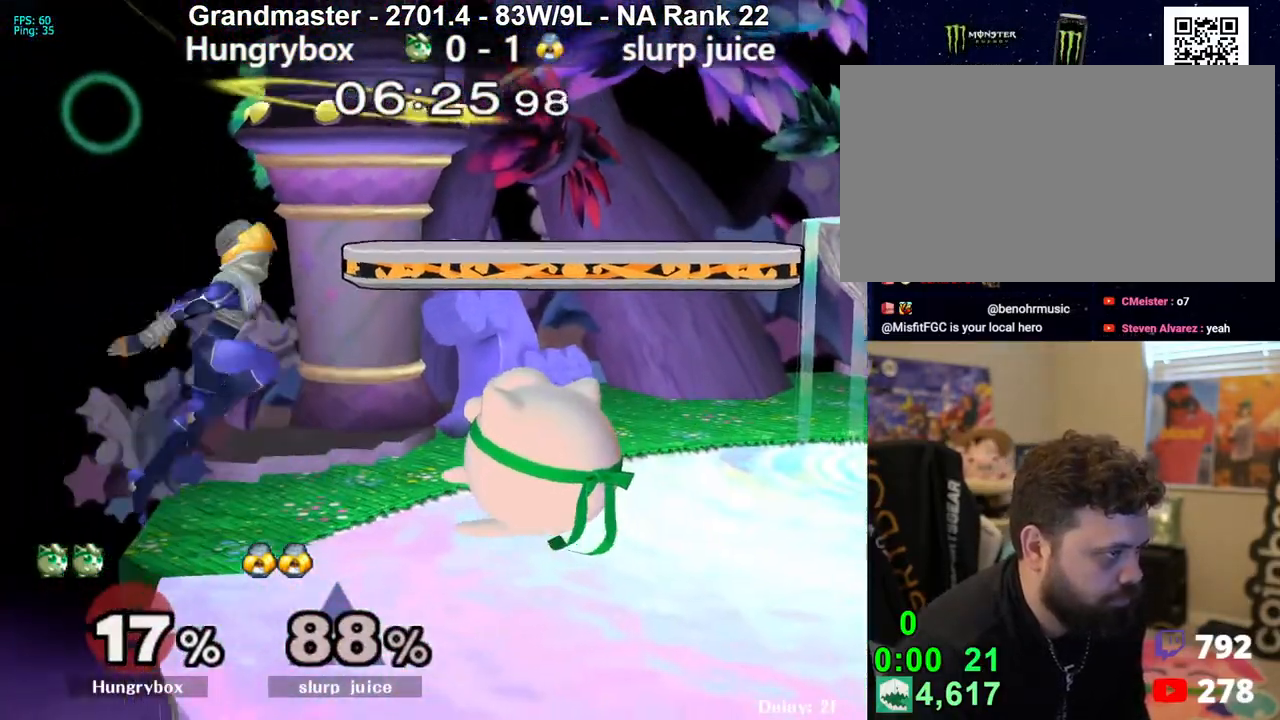
{"buttons": [], "left_stick": "left", "right_stick": "left", "events": [[167, "left_stick", "right"], [400, "left_stick", "up"], [450, "left_stick", "left"], [483, "right_stick", "left"]]}
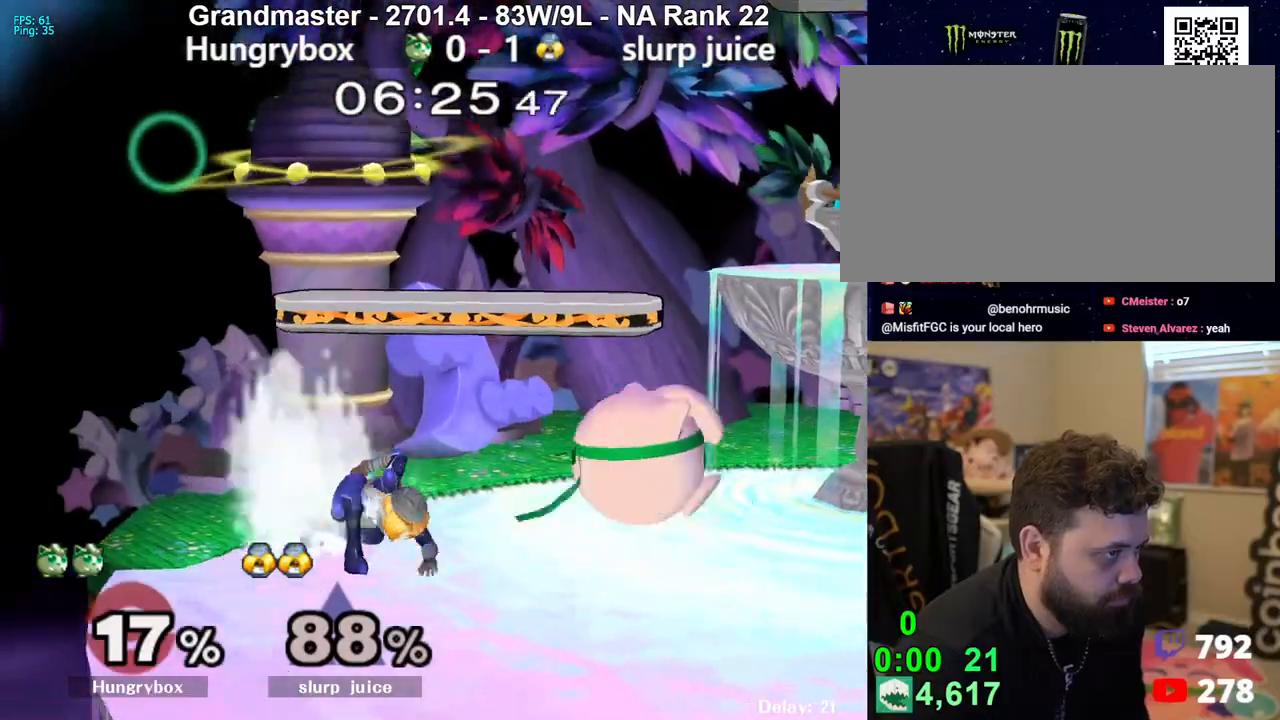
{"buttons": [], "left_stick": "down-right", "right_stick": "center", "events": [[17, "Z", "down"], [50, "right_stick", "center"], [100, "left_stick", "right"], [183, "Z", "up"], [367, "left_stick", "left"], [467, "left_stick", "down-right"]]}
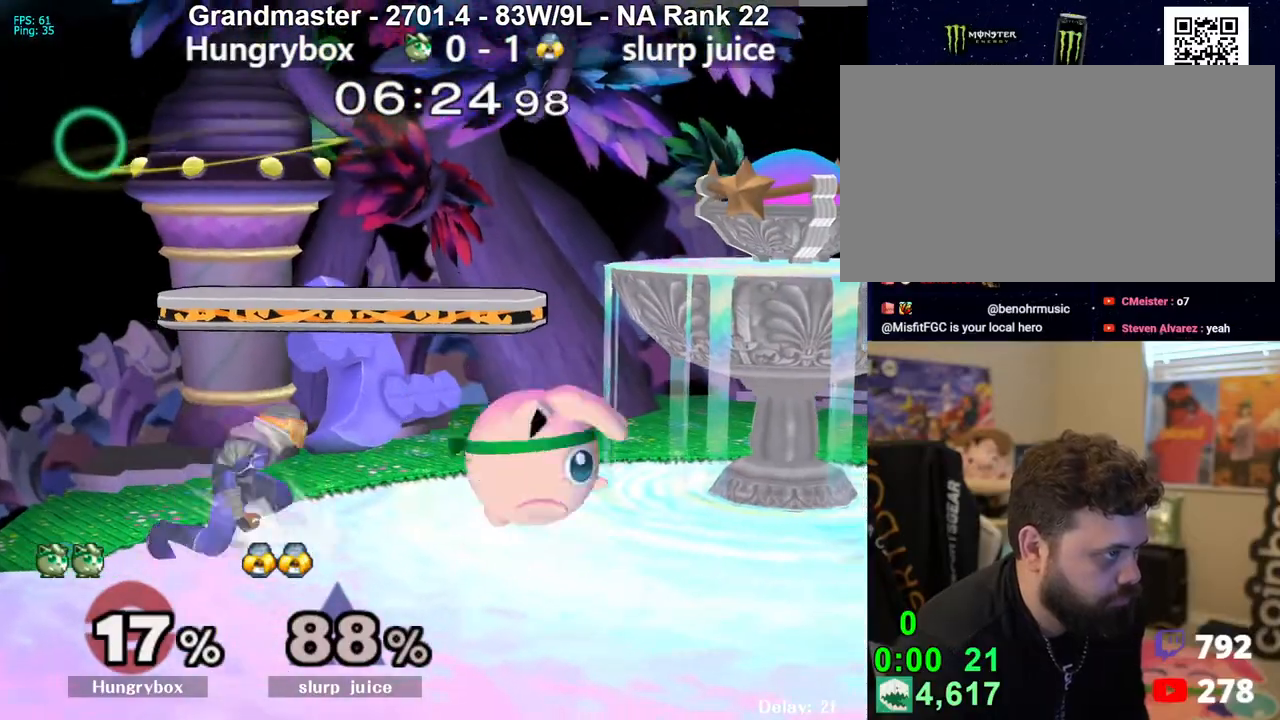
{"buttons": [], "left_stick": "down", "right_stick": "center", "events": [[17, "left_stick", "down"], [383, "right_stick", "down-right"], [433, "right_stick", "center"]]}
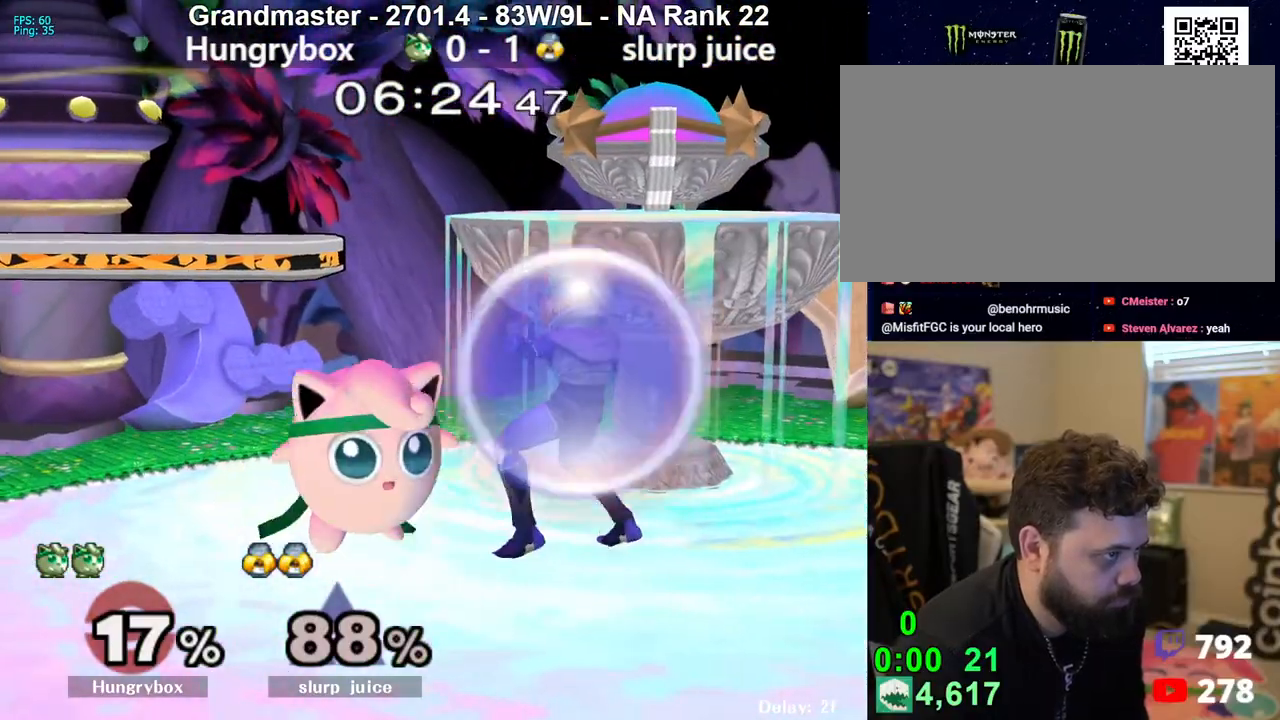
{"buttons": [], "left_stick": "down-left", "right_stick": "center", "events": [[333, "left_stick", "left"], [483, "left_stick", "down-left"]]}
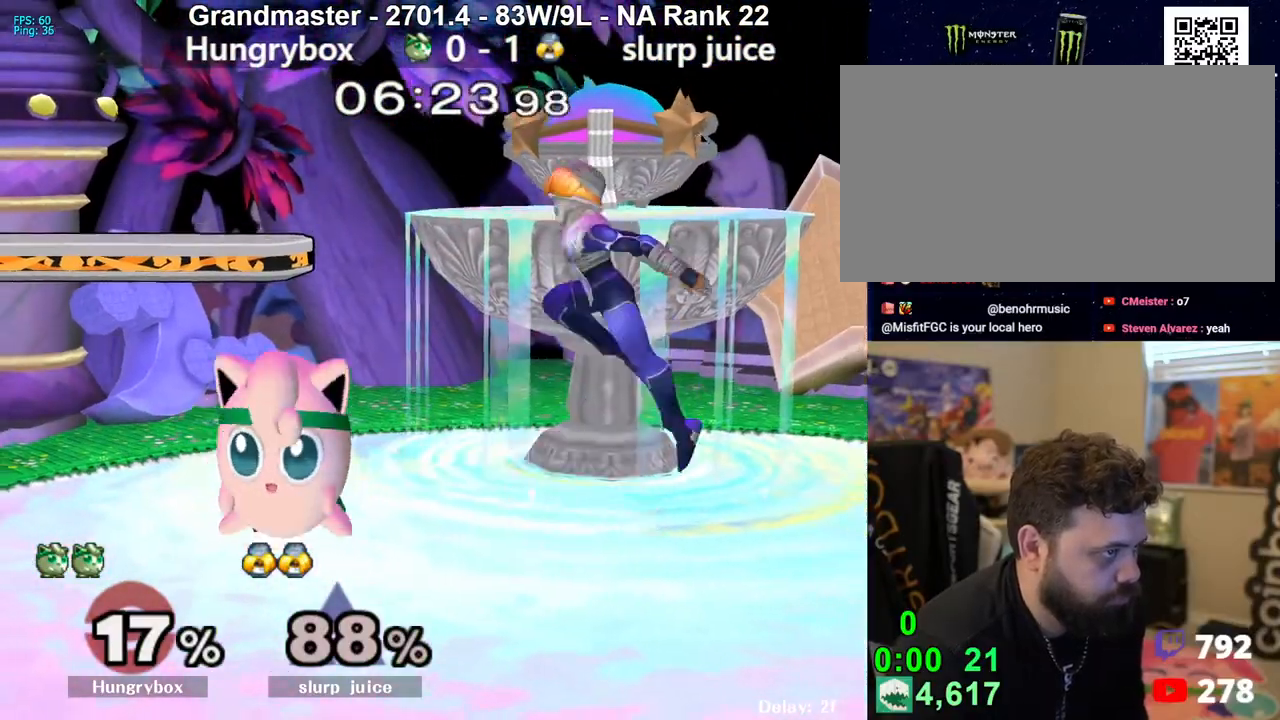
{"buttons": ["R1"], "left_stick": "center", "right_stick": "center", "events": [[50, "left_stick", "down"], [317, "R1", "down"], [467, "left_stick", "center"]]}
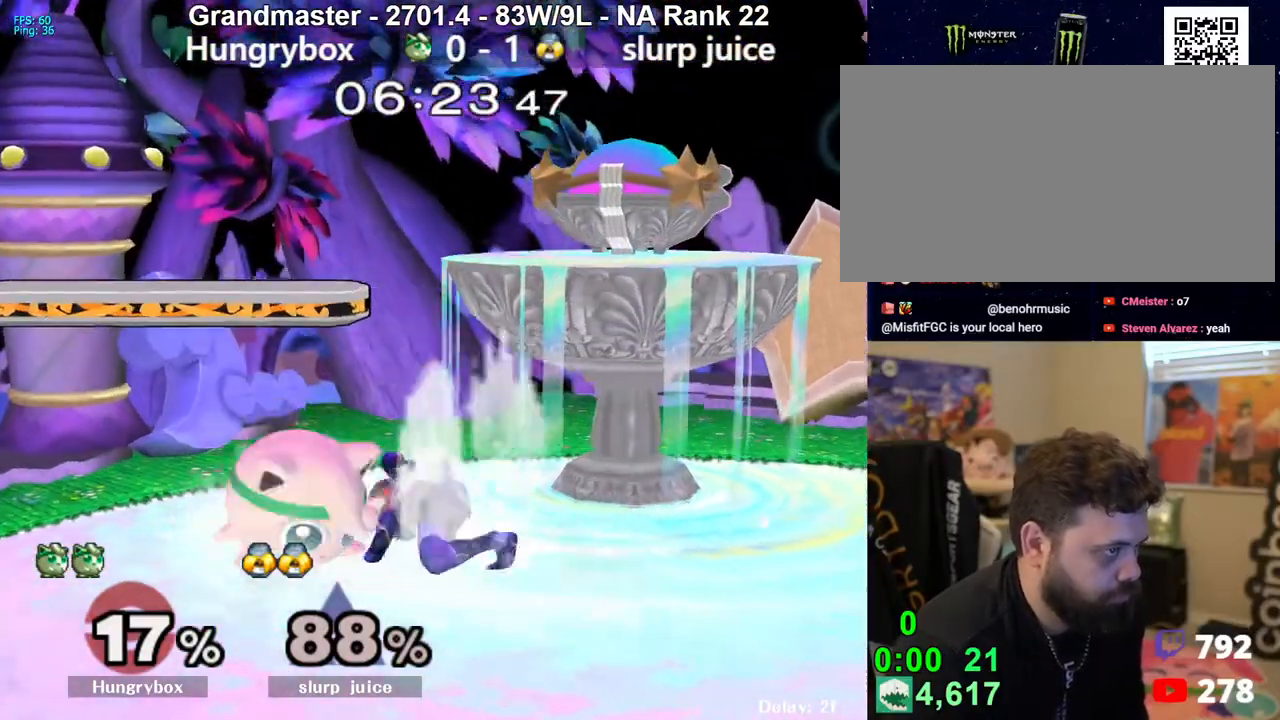
{"buttons": [], "left_stick": "up", "right_stick": "center", "events": [[483, "R1", "up"], [500, "left_stick", "up"]]}
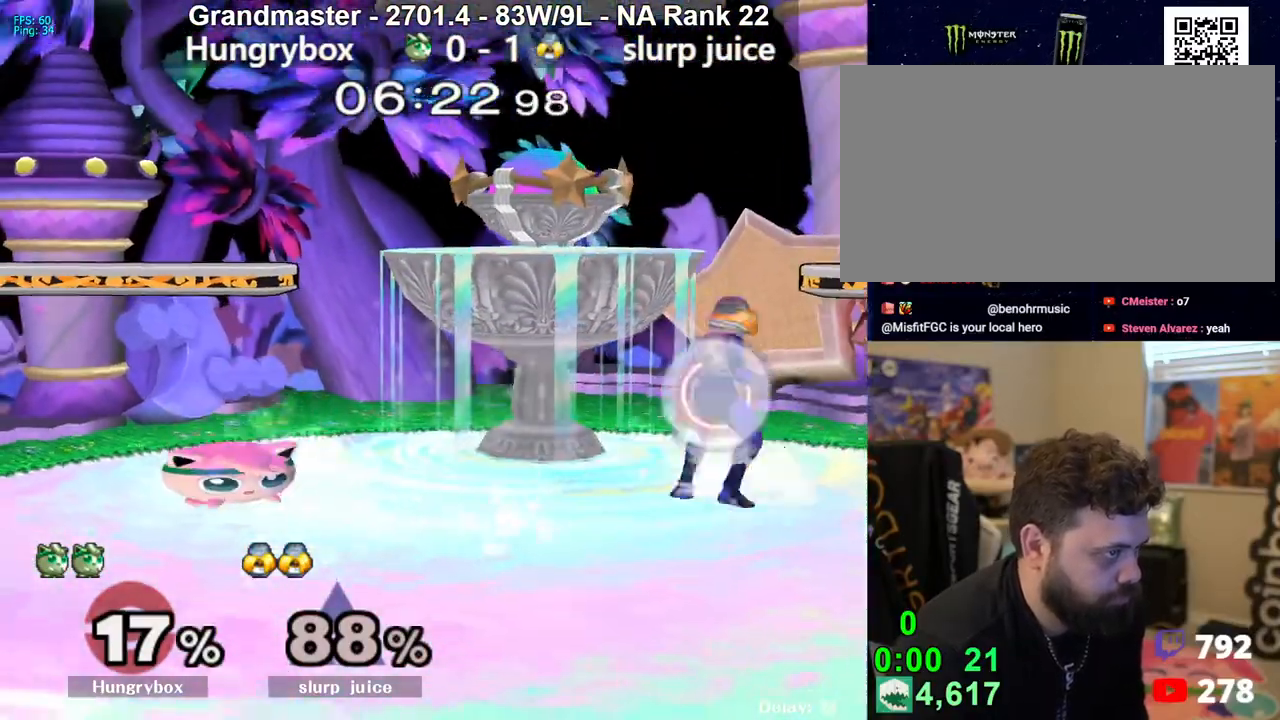
{"buttons": ["Z"], "left_stick": "right", "right_stick": "right", "events": [[83, "left_stick", "right"], [100, "R1", "down"], [200, "R1", "up"], [217, "left_stick", "up-right"], [367, "Z", "down"], [367, "left_stick", "right"], [367, "right_stick", "right"]]}
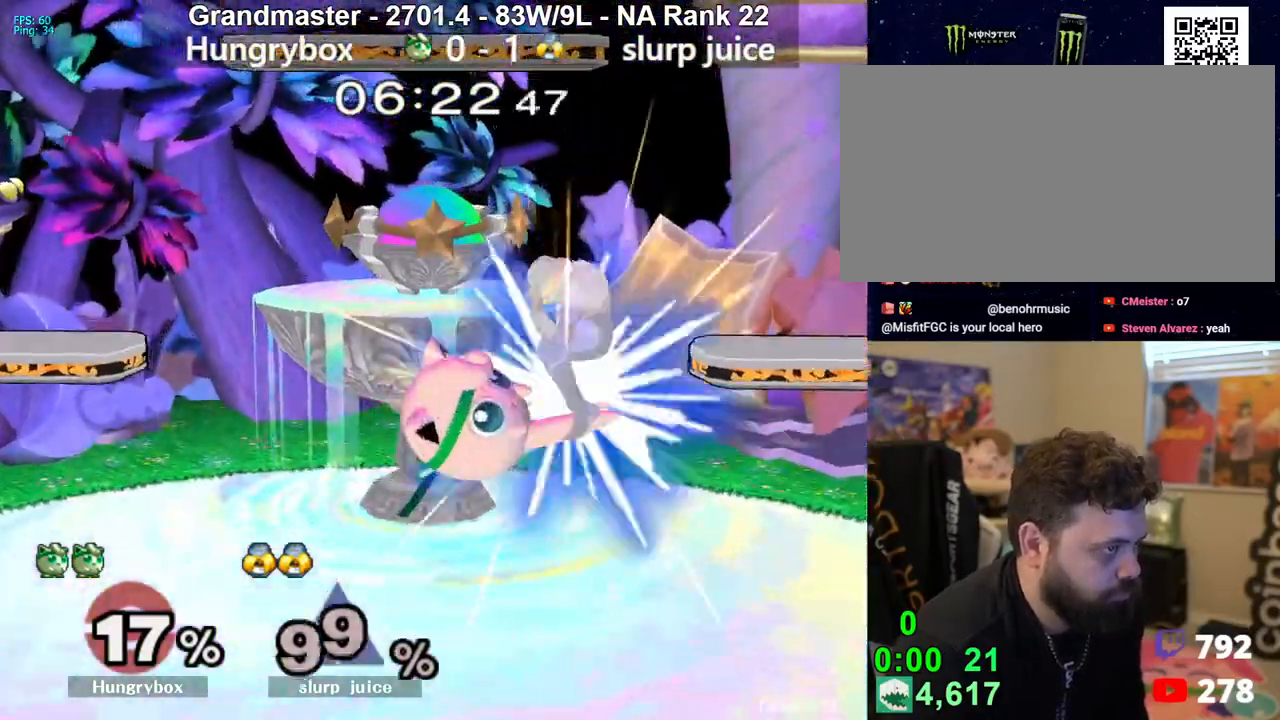
{"buttons": [], "left_stick": "down-right", "right_stick": "center", "events": [[100, "Z", "up"], [133, "left_stick", "left"], [233, "right_stick", "center"], [250, "left_stick", "right"], [417, "left_stick", "down"], [483, "left_stick", "down-right"]]}
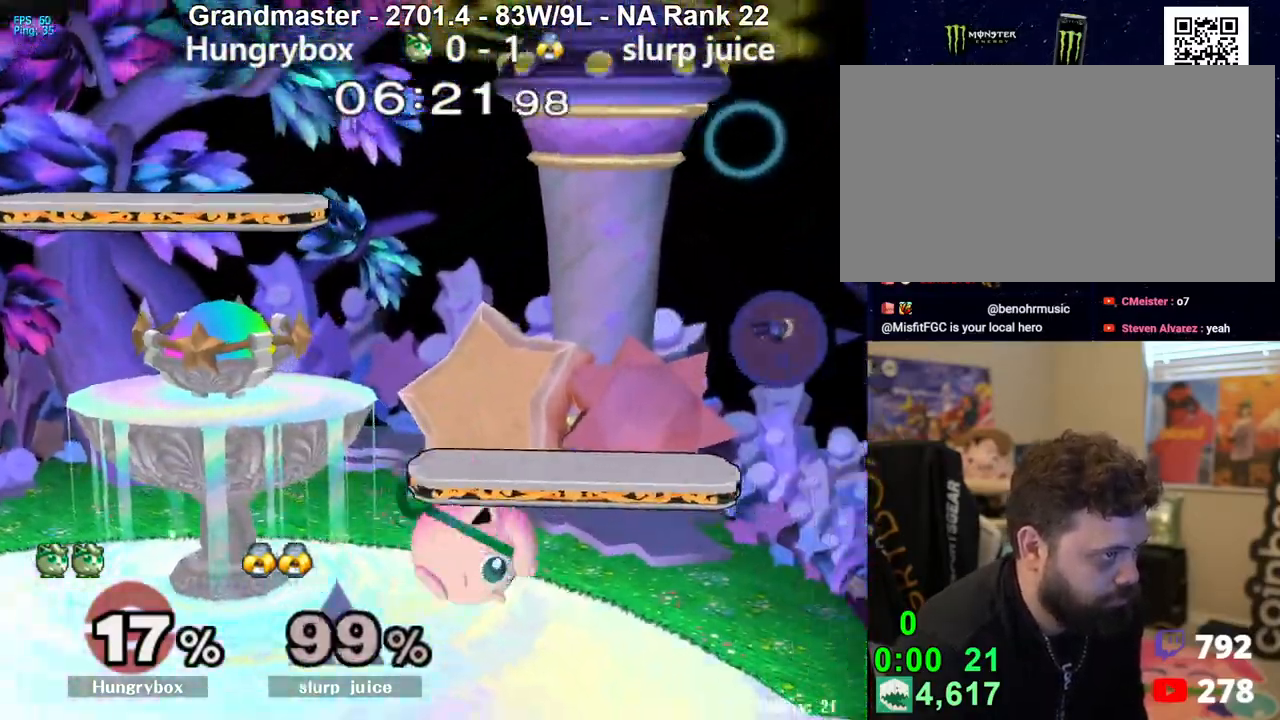
{"buttons": [], "left_stick": "right", "right_stick": "center", "events": [[17, "left_stick", "right"], [133, "left_stick", "center"], [200, "left_stick", "left"], [317, "left_stick", "center"], [350, "Y", "down"], [383, "left_stick", "right"], [400, "Y", "up"]]}
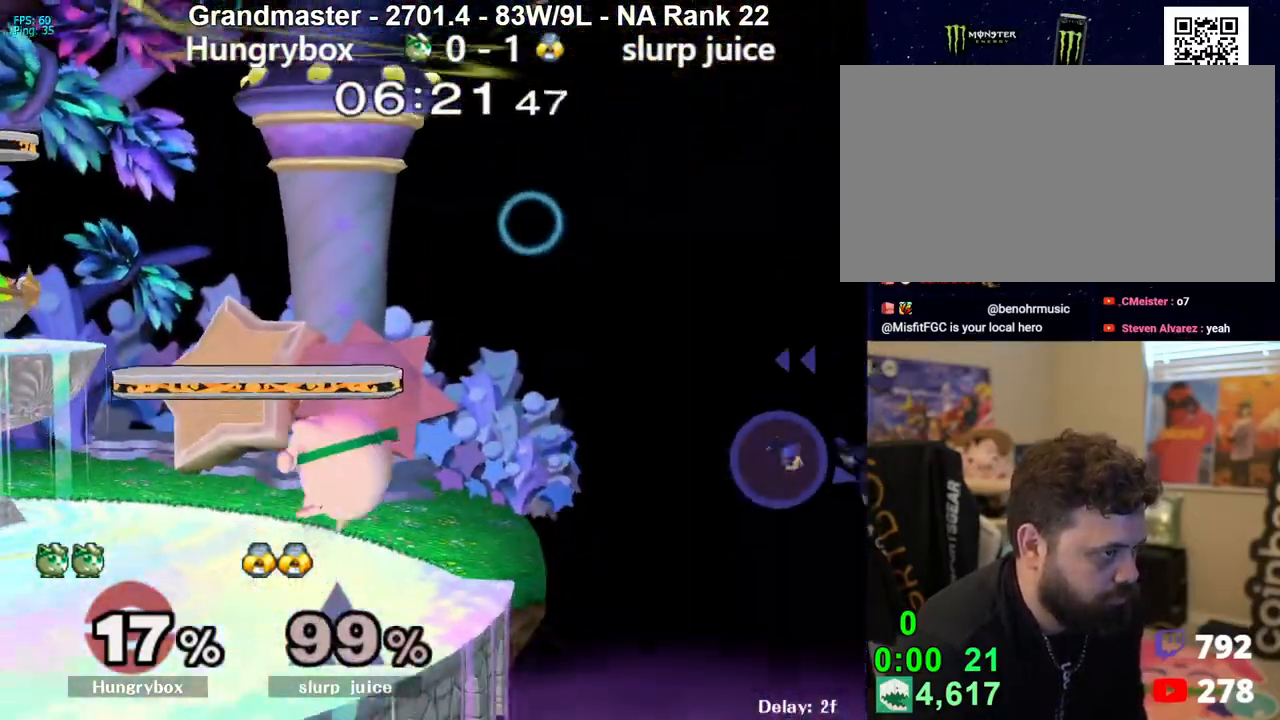
{"buttons": [], "left_stick": "center", "right_stick": "center", "events": [[317, "left_stick", "down"], [417, "left_stick", "left"], [483, "left_stick", "center"]]}
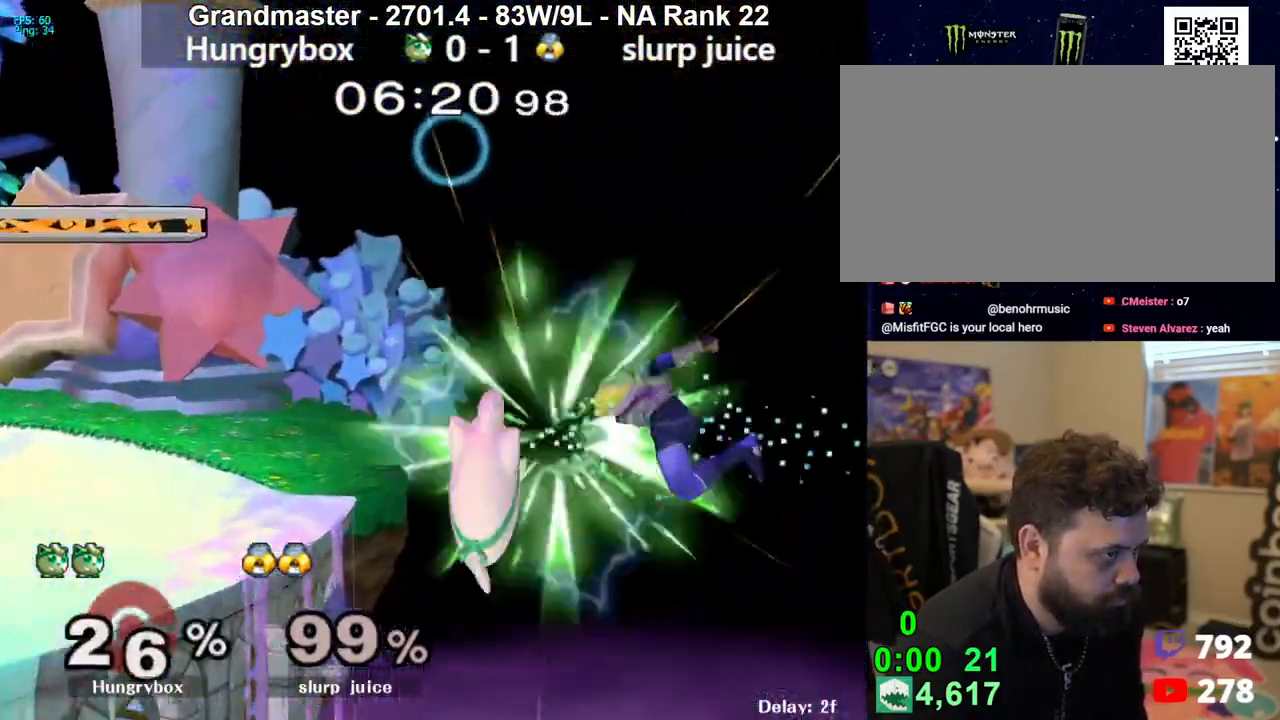
{"buttons": [], "left_stick": "left", "right_stick": "center", "events": [[367, "left_stick", "up"], [417, "right_stick", "down"], [467, "left_stick", "left"], [500, "right_stick", "center"]]}
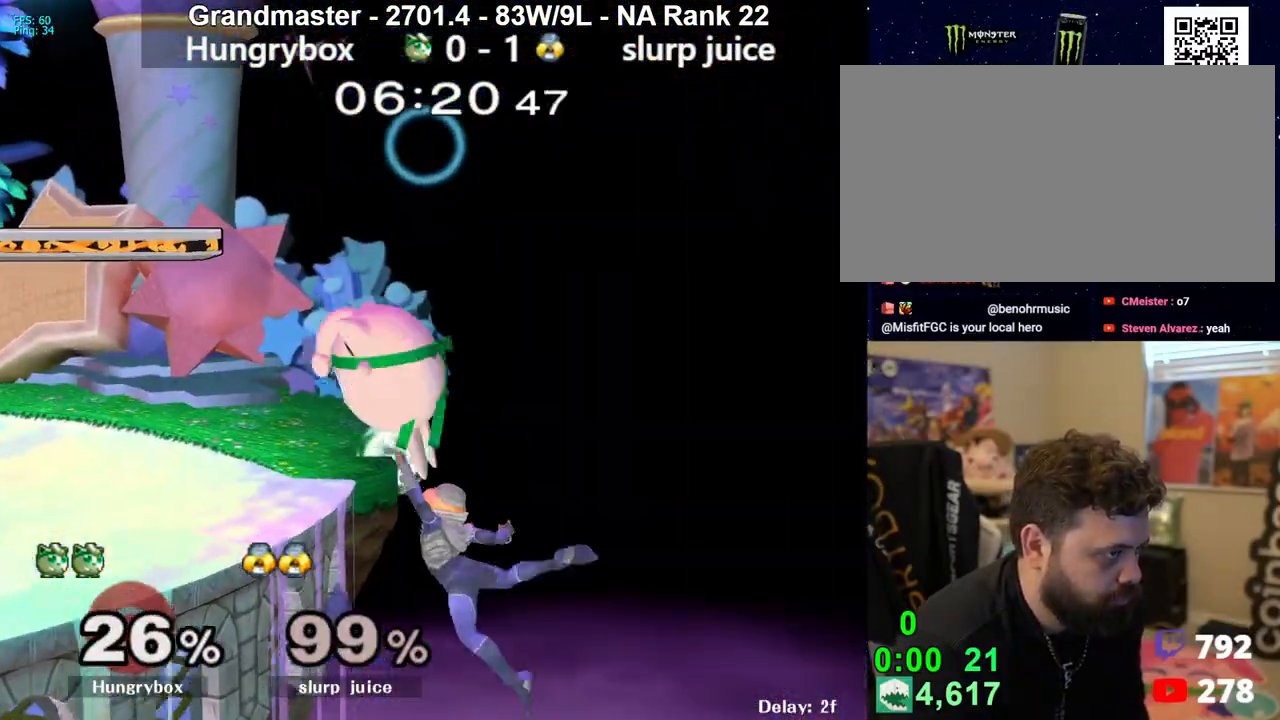
{"buttons": ["Z"], "left_stick": "down-left", "right_stick": "center", "events": [[100, "Z", "down"], [150, "Z", "up"], [200, "Z", "down"], [250, "Z", "up"], [267, "left_stick", "right"], [300, "Z", "down"], [367, "Z", "up"], [367, "left_stick", "left"], [400, "Z", "down"], [450, "left_stick", "down-left"]]}
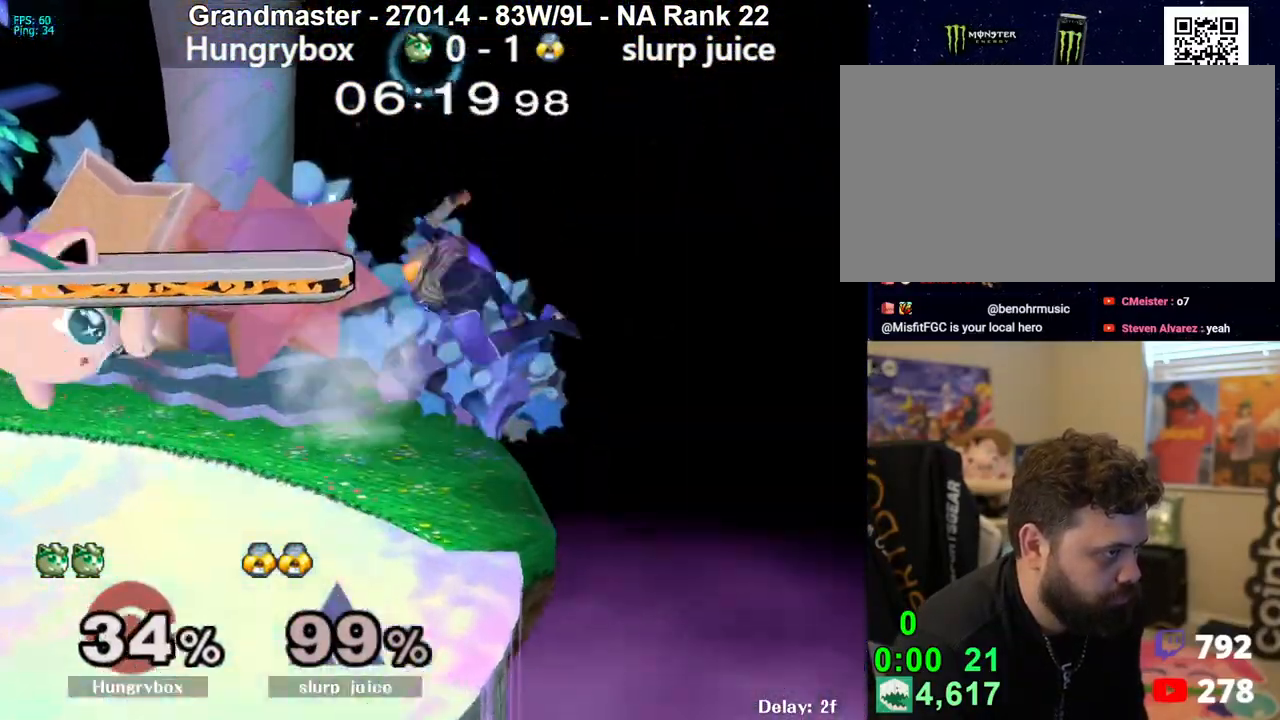
{"buttons": [], "left_stick": "up-right", "right_stick": "center", "events": [[50, "left_stick", "down"], [83, "Z", "up"], [183, "left_stick", "center"], [467, "left_stick", "up-right"]]}
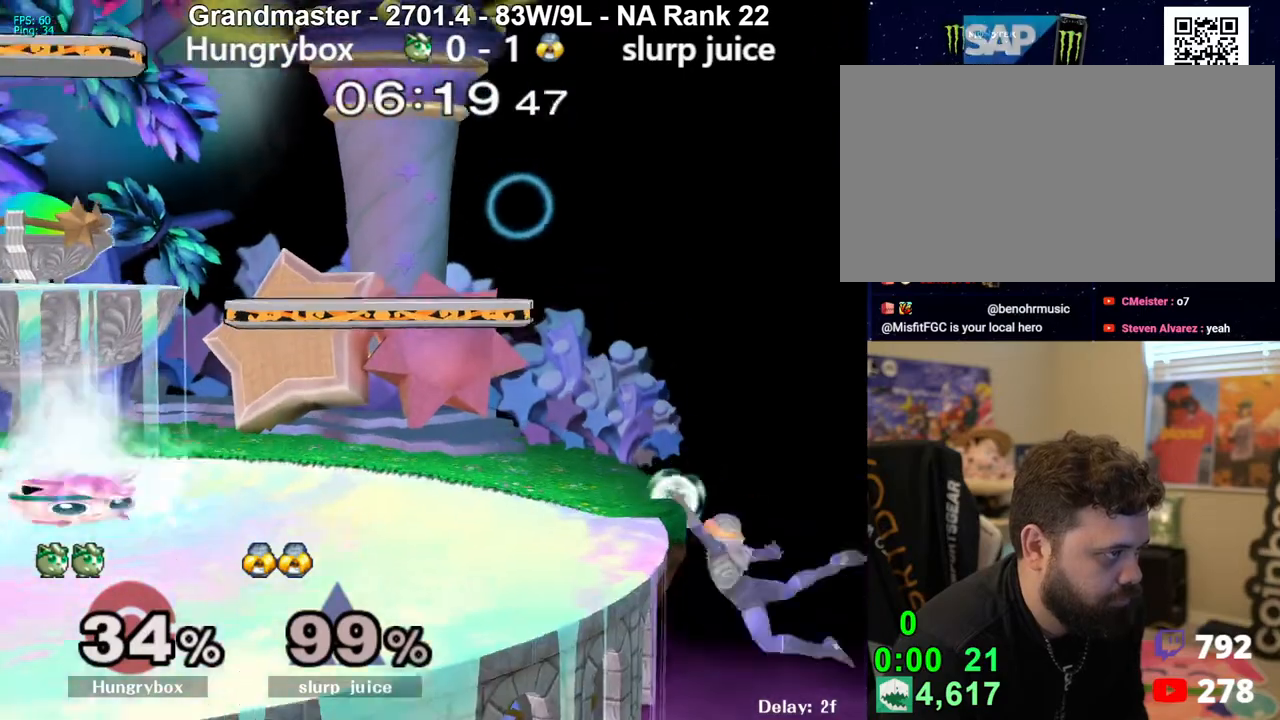
{"buttons": [], "left_stick": "down", "right_stick": "center", "events": [[33, "left_stick", "right"], [233, "left_stick", "down-left"], [367, "left_stick", "down"]]}
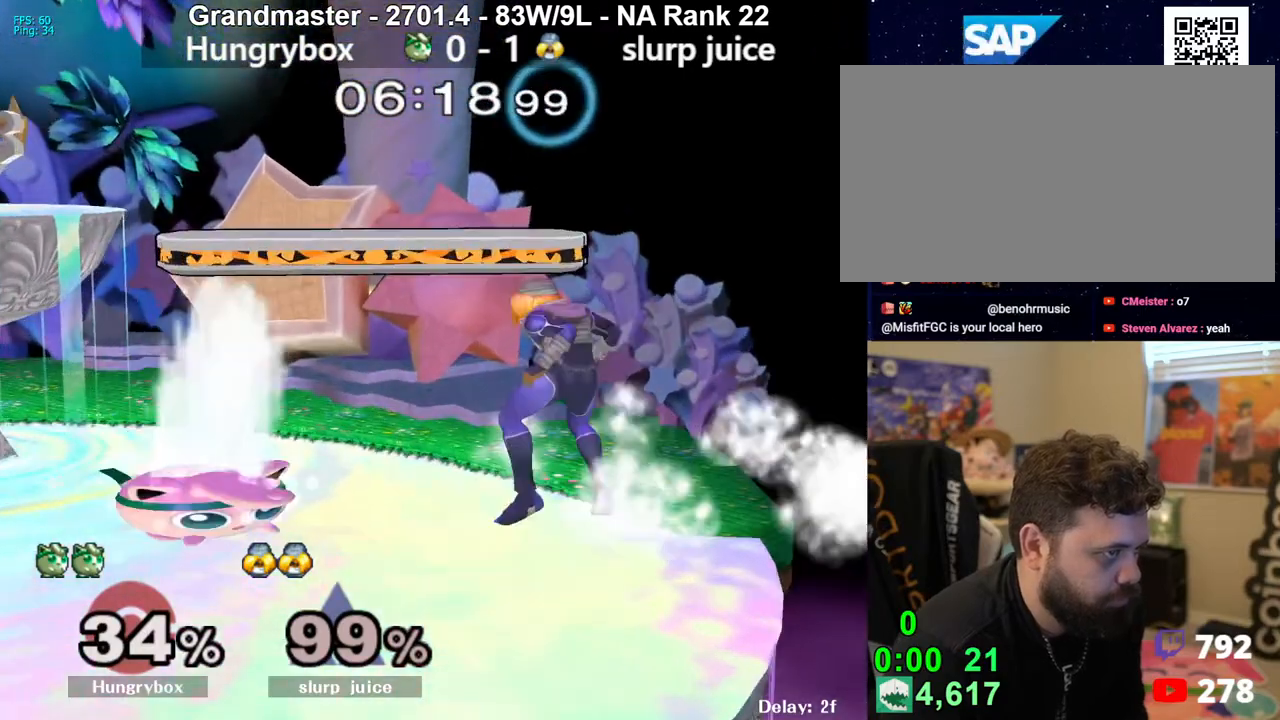
{"buttons": [], "left_stick": "down", "right_stick": "center", "events": []}
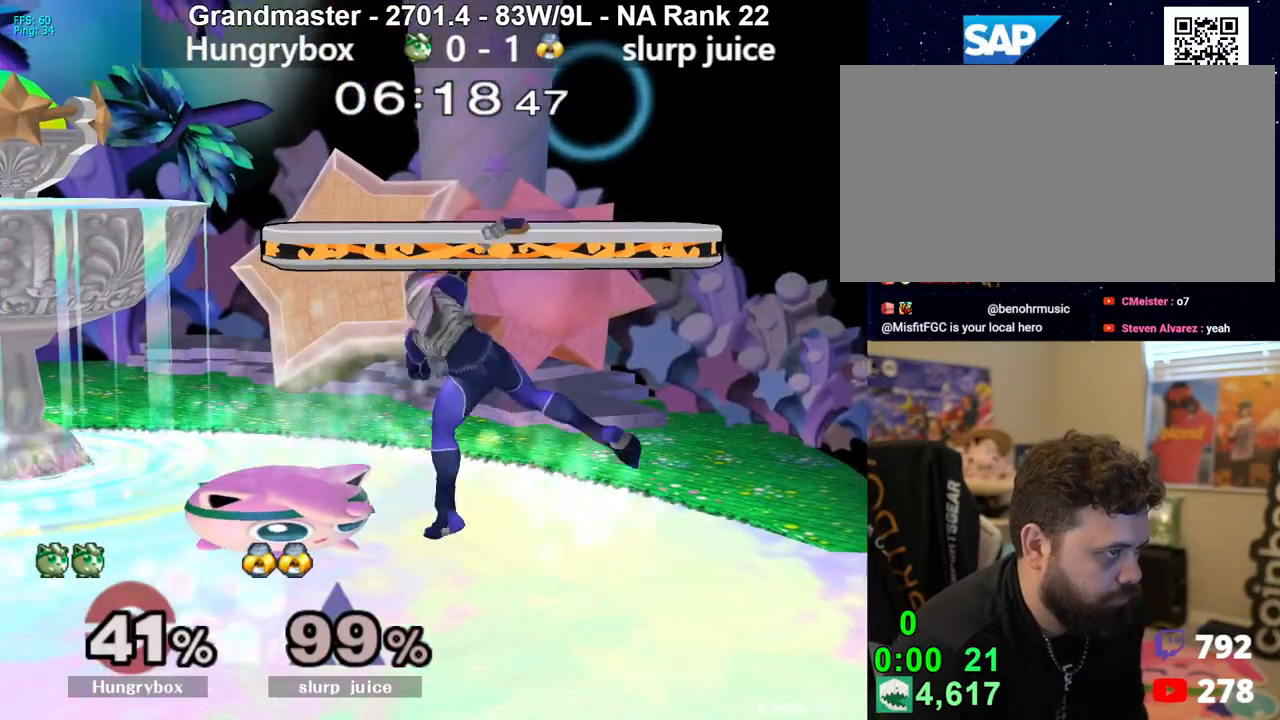
{"buttons": [], "left_stick": "right", "right_stick": "center", "events": [[100, "R1", "down"], [100, "left_stick", "center"], [167, "Z", "down"], [250, "Z", "up"], [350, "left_stick", "right"], [383, "R1", "up"]]}
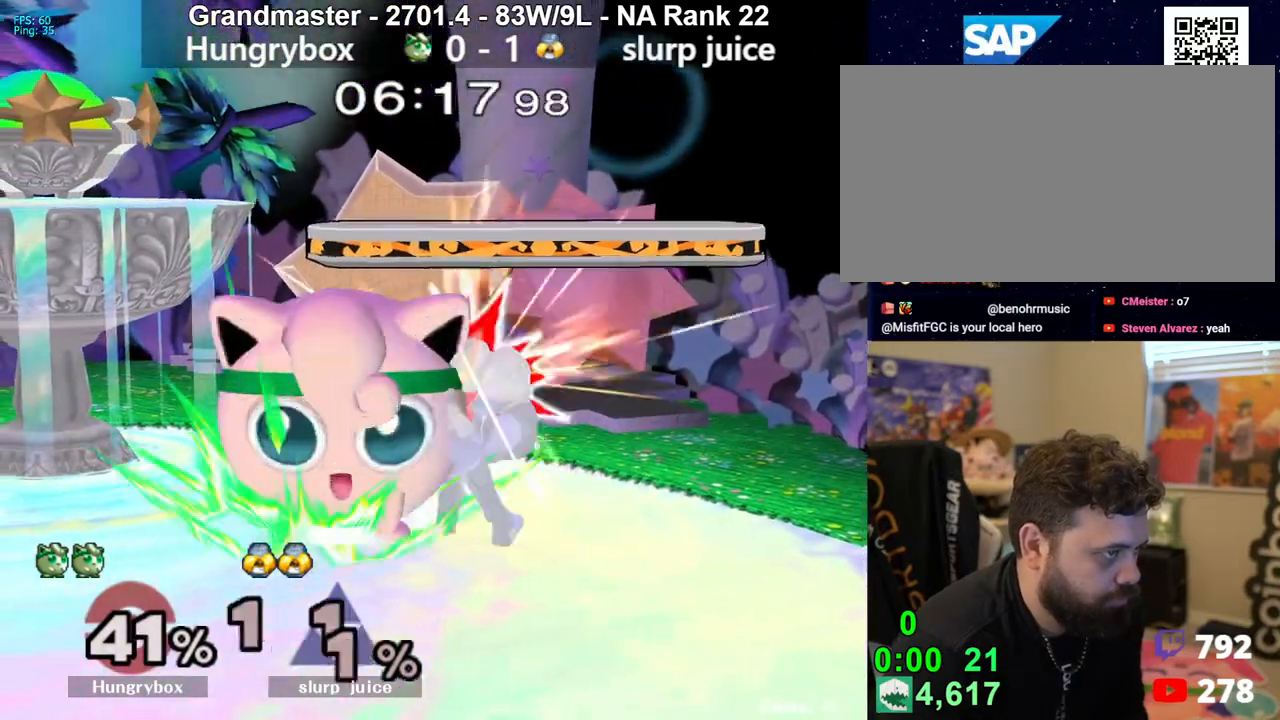
{"buttons": [], "left_stick": "center", "right_stick": "center", "events": [[400, "left_stick", "center"]]}
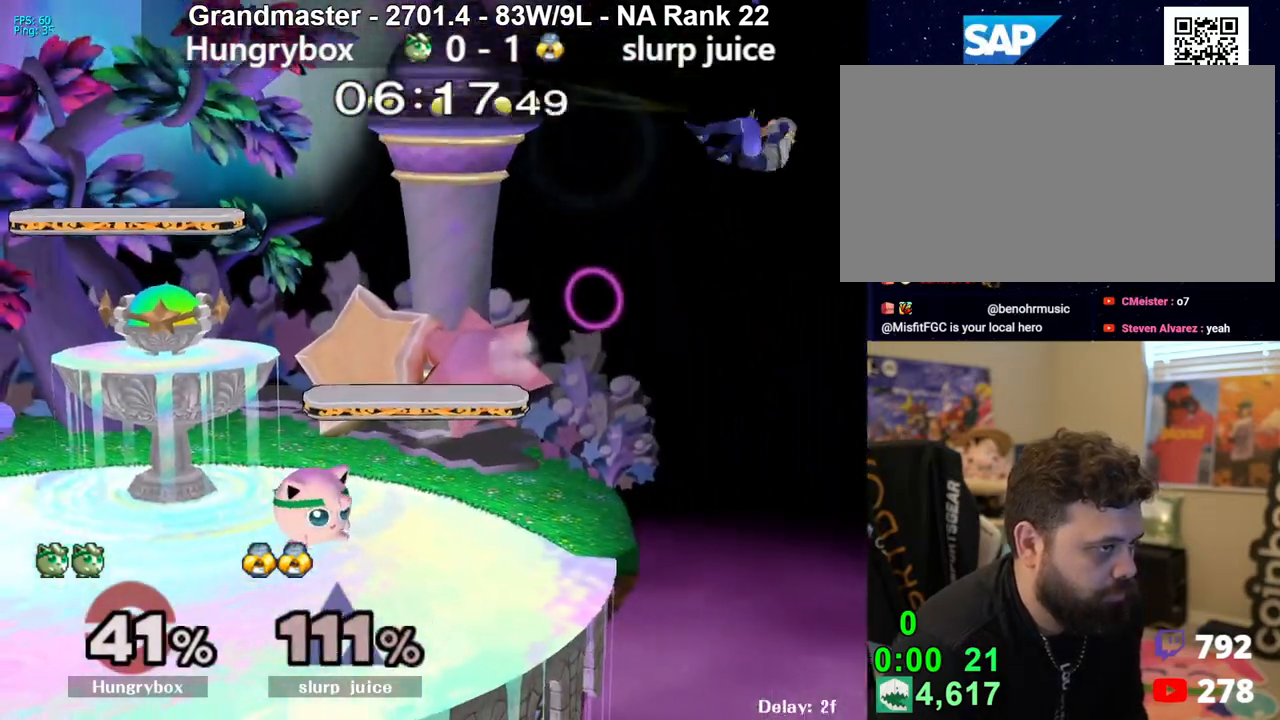
{"buttons": [], "left_stick": "right", "right_stick": "center", "events": [[17, "left_stick", "right"], [133, "R1", "down"], [217, "left_stick", "down-left"], [233, "R1", "up"], [417, "Y", "down"], [417, "left_stick", "right"], [450, "Y", "up"]]}